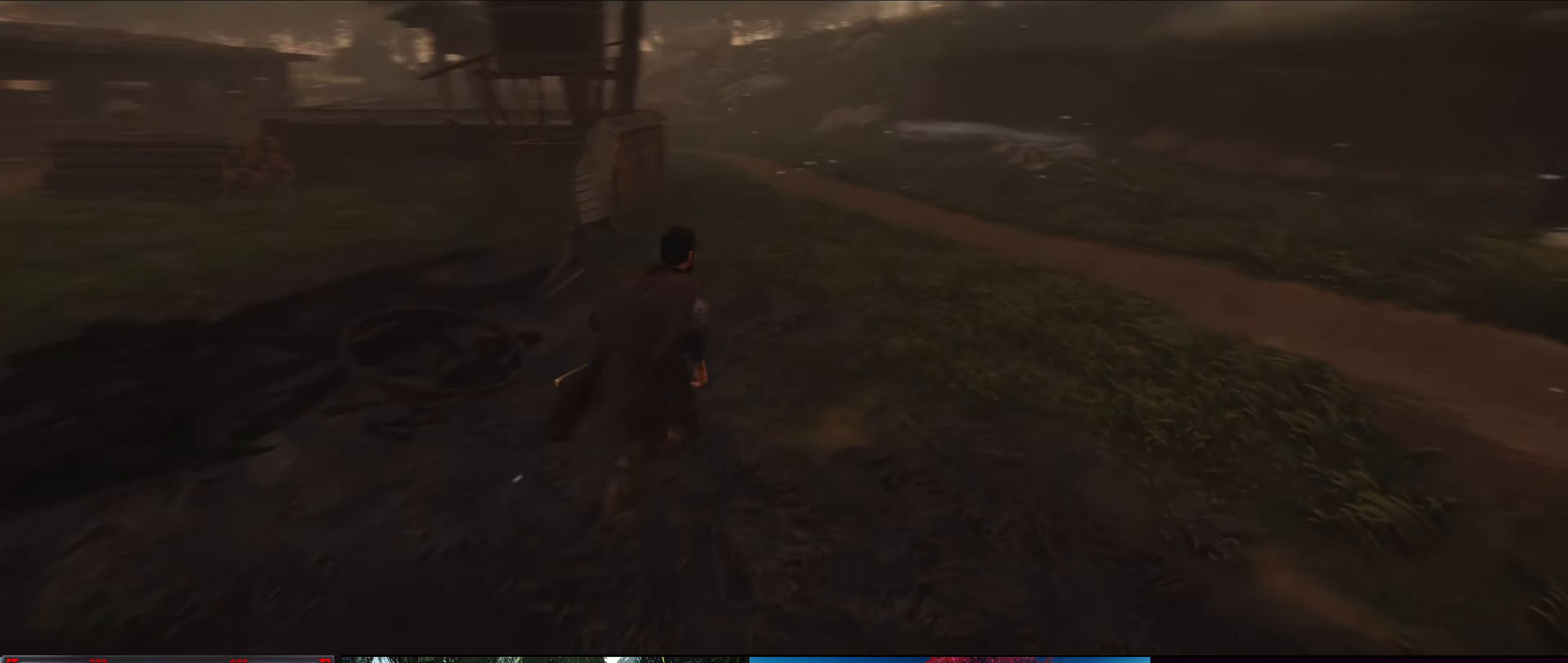
Gameplay with a controller (PlayStation layout); each line is a JSON object with the inputs held at the frame after it. "events" lists button and stick changes between this image and that frame as [ms after this image, input, new state], when the widget could be followed in between.
{"buttons": [], "left_stick": "center", "right_stick": "right", "events": [[100, "left_stick", "up"], [450, "left_stick", "center"]]}
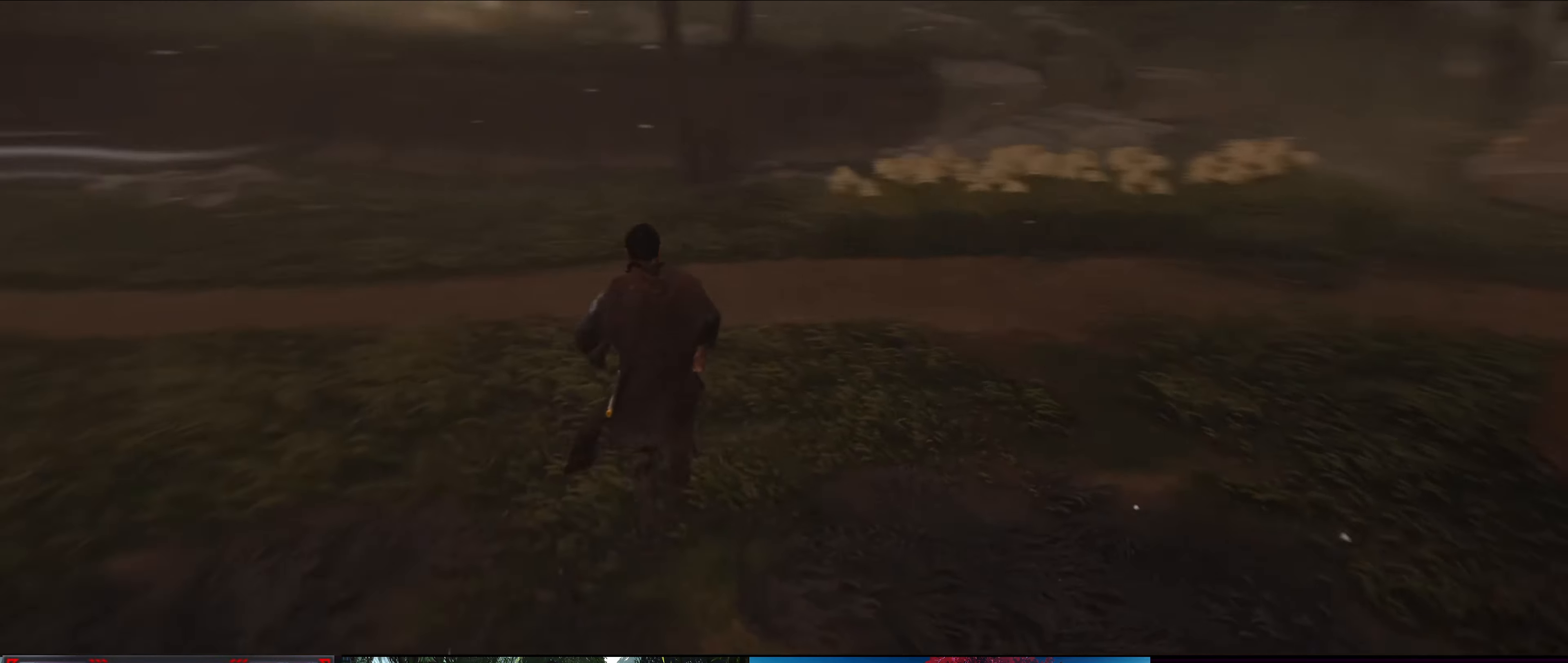
{"buttons": [], "left_stick": "center", "right_stick": "center", "events": [[67, "right_stick", "up-right"], [200, "right_stick", "center"], [250, "DPAD_LEFT", "down"], [384, "DPAD_LEFT", "up"]]}
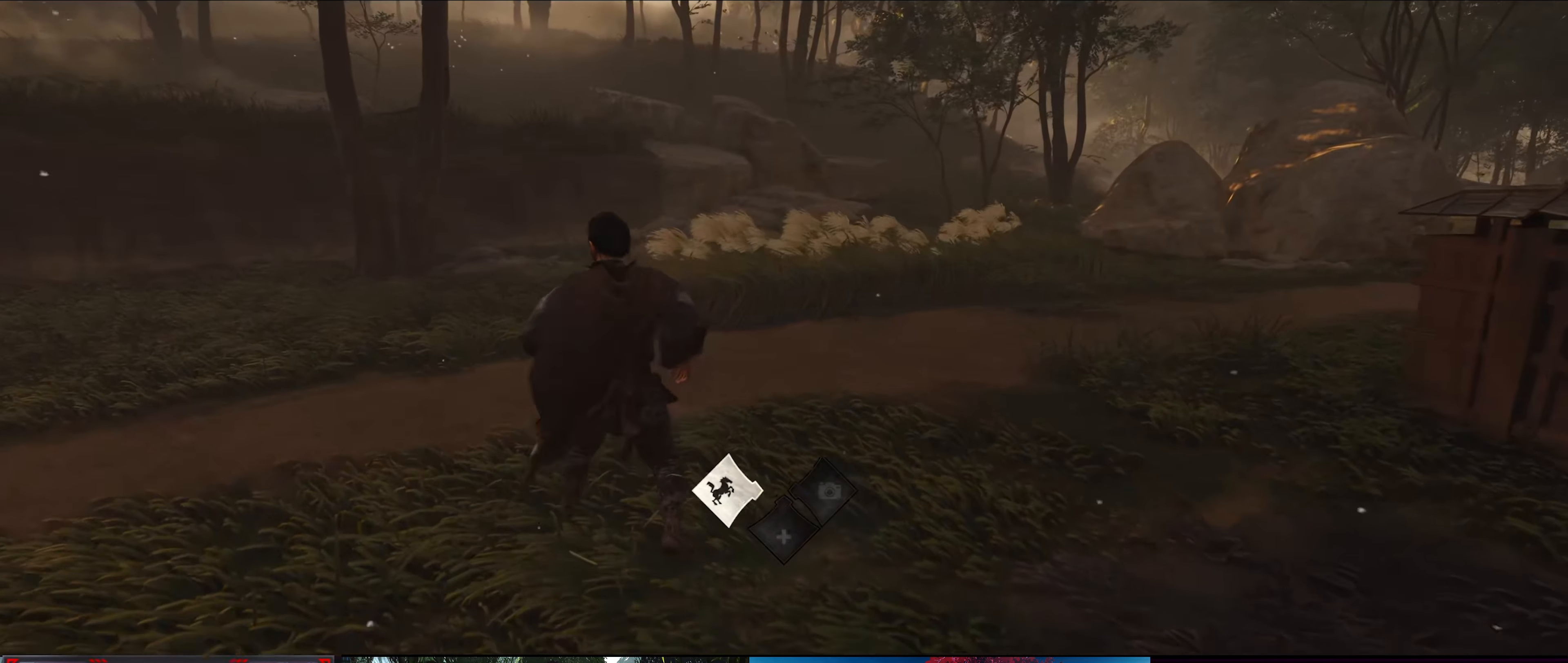
{"buttons": [], "left_stick": "center", "right_stick": "center", "events": []}
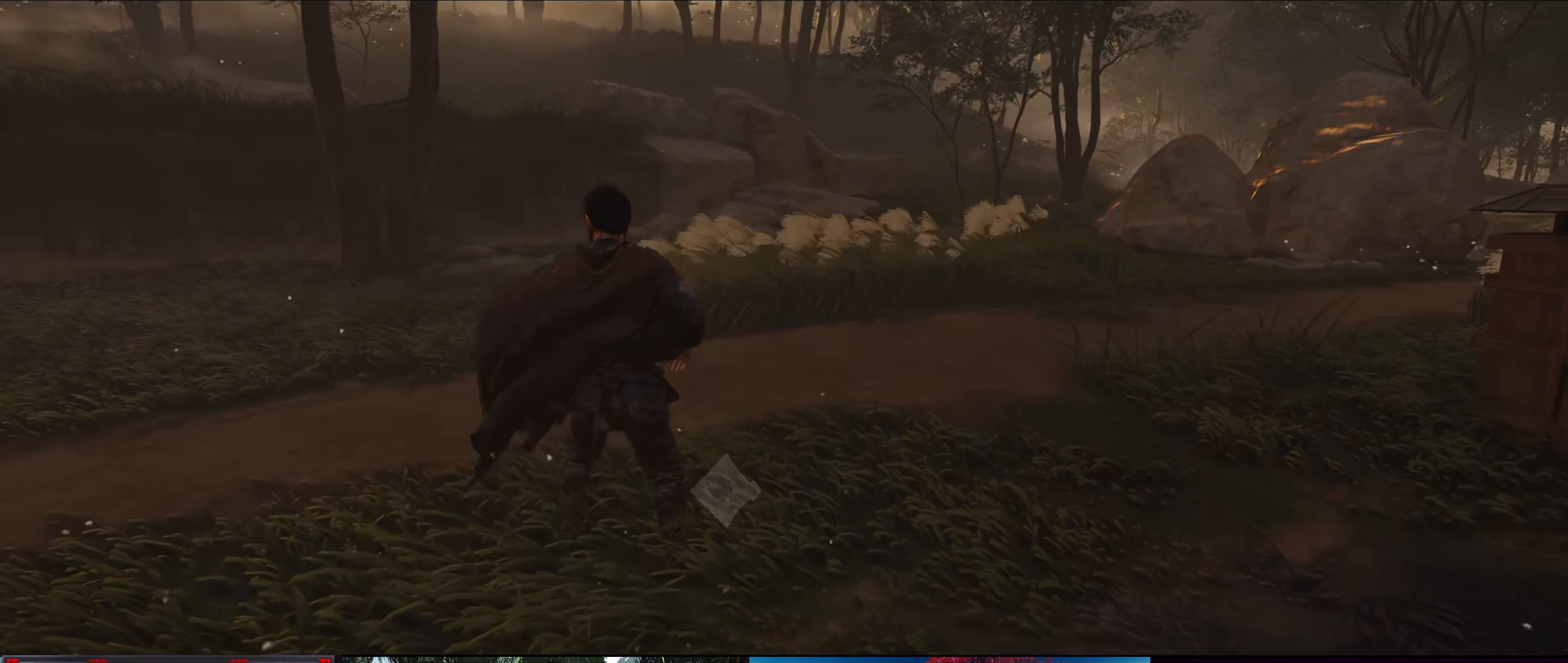
{"buttons": [], "left_stick": "center", "right_stick": "center", "events": []}
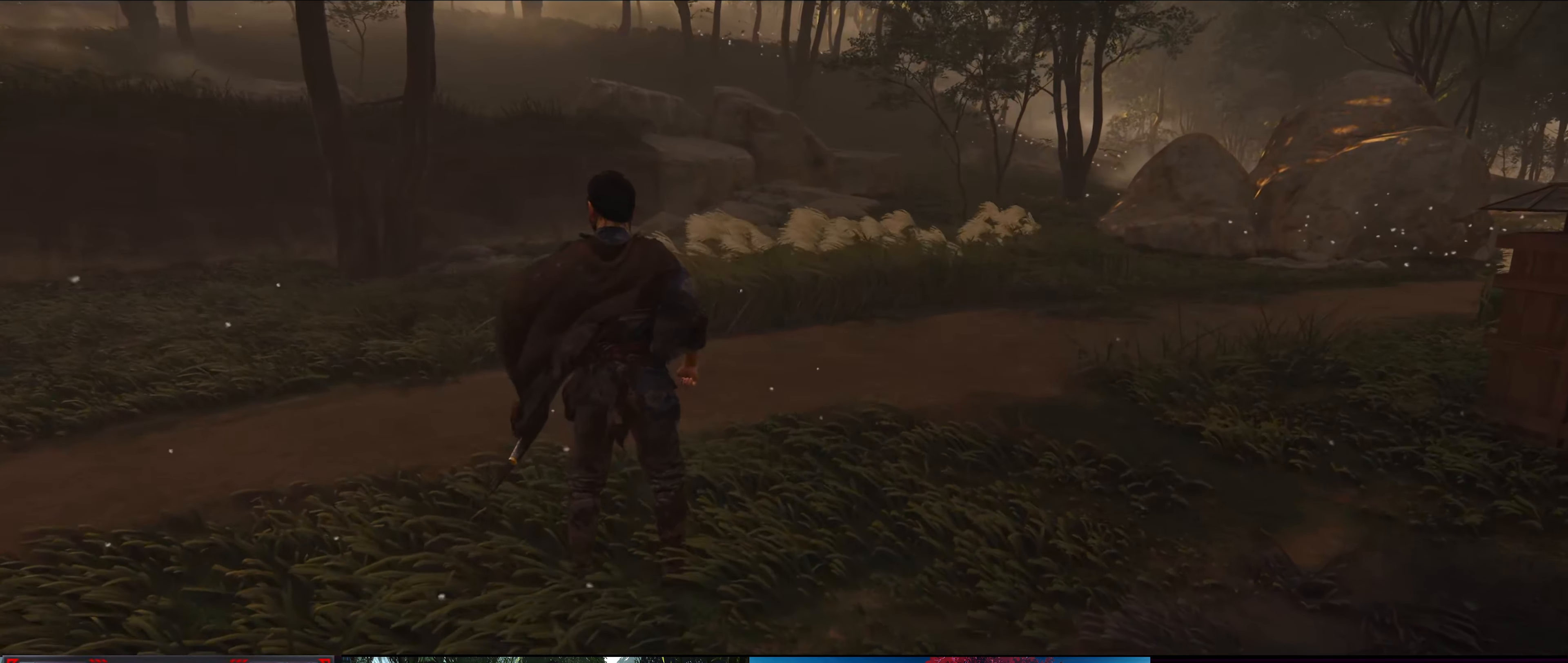
{"buttons": [], "left_stick": "center", "right_stick": "right", "events": [[50, "right_stick", "right"]]}
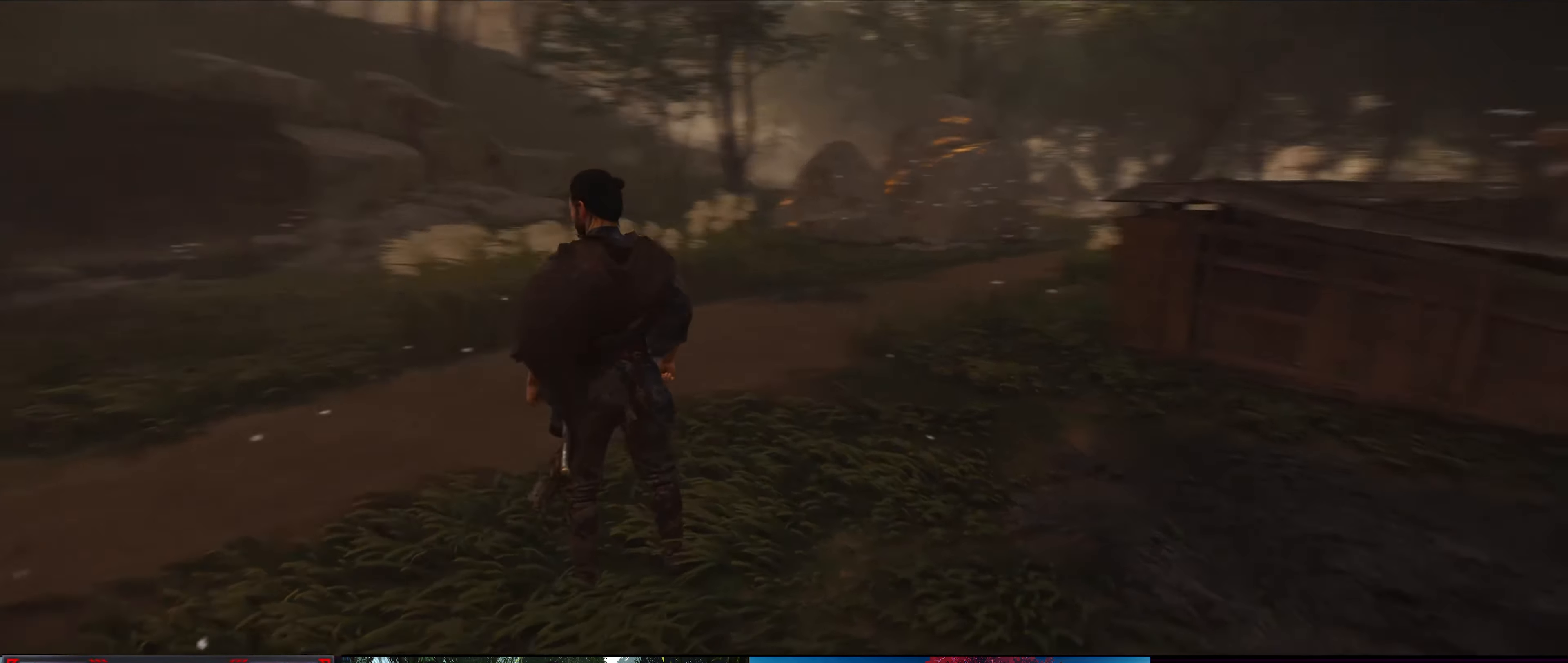
{"buttons": [], "left_stick": "center", "right_stick": "right", "events": []}
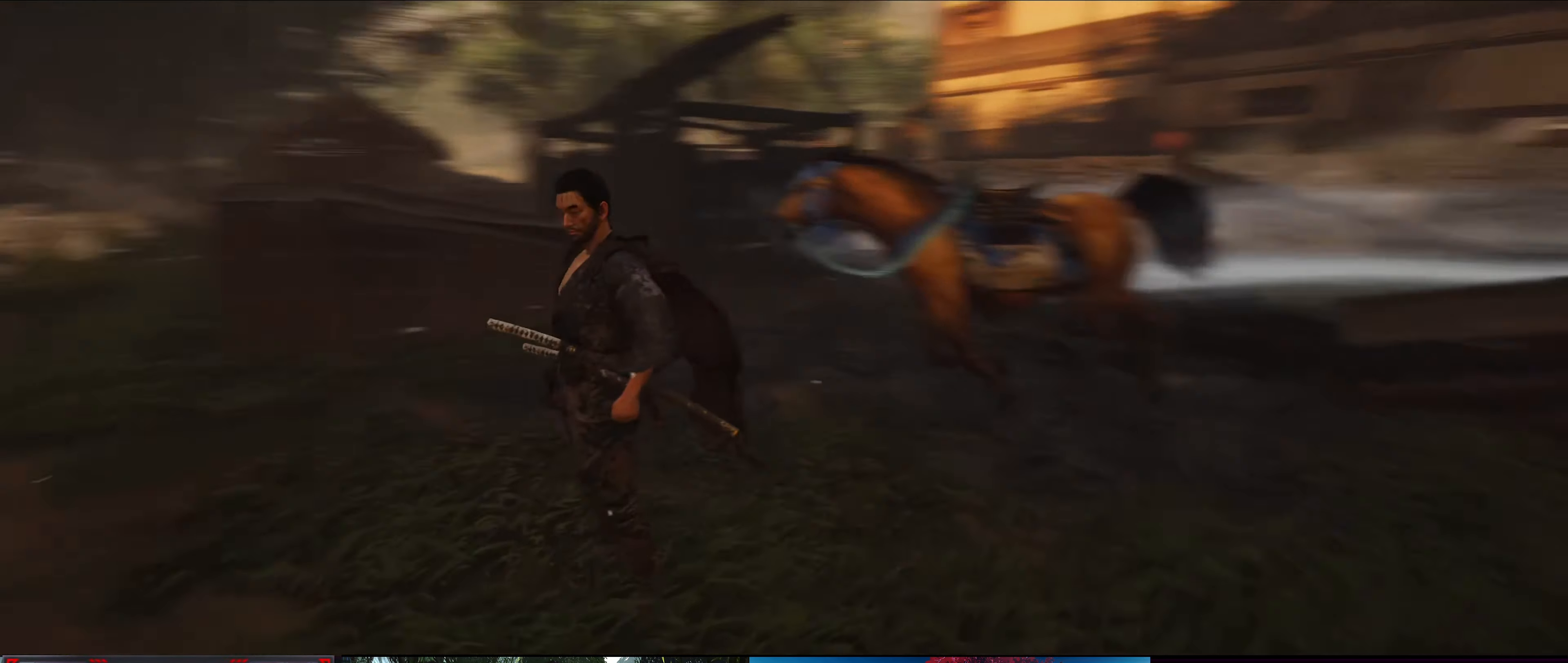
{"buttons": [], "left_stick": "up", "right_stick": "left", "events": [[184, "right_stick", "center"], [367, "left_stick", "up"], [367, "right_stick", "left"]]}
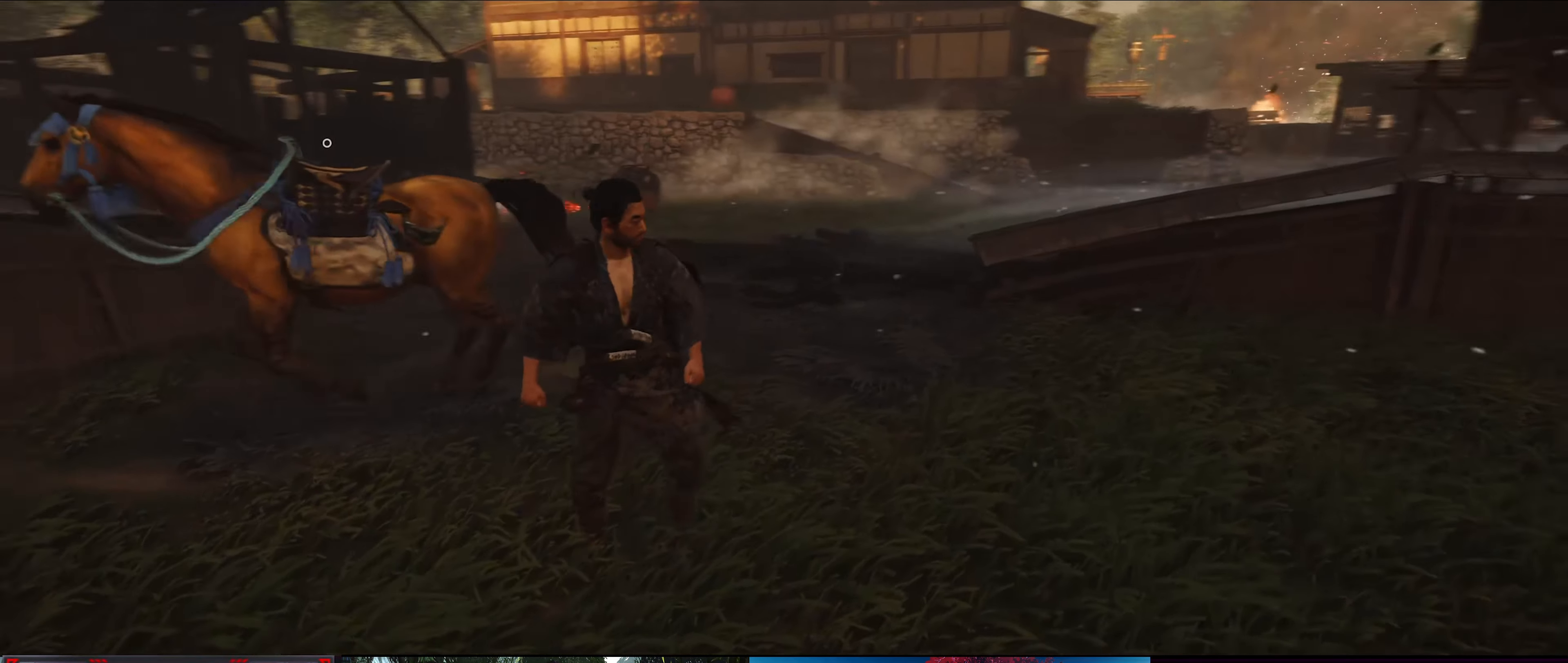
{"buttons": [], "left_stick": "up-left", "right_stick": "center", "events": [[34, "left_stick", "up-left"], [484, "right_stick", "center"]]}
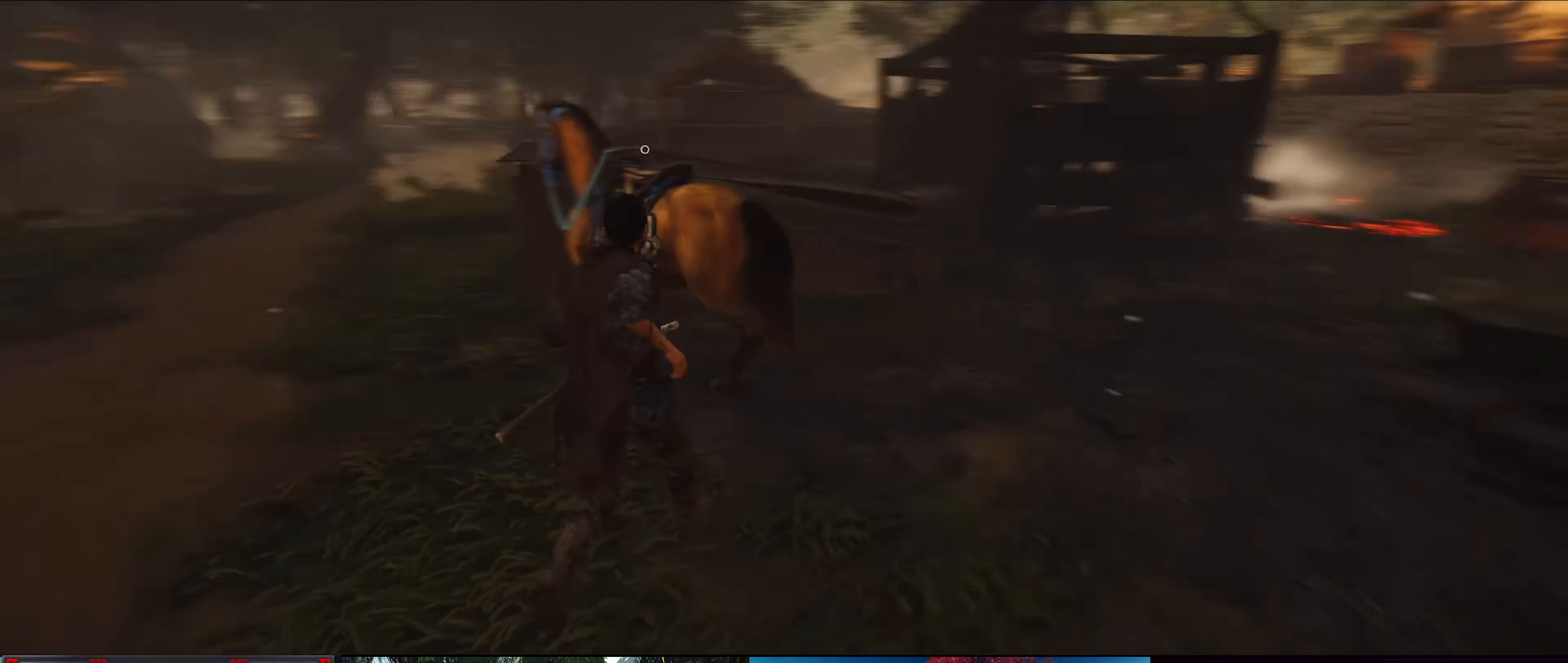
{"buttons": [], "left_stick": "center", "right_stick": "center", "events": [[50, "left_stick", "up"], [350, "left_stick", "center"]]}
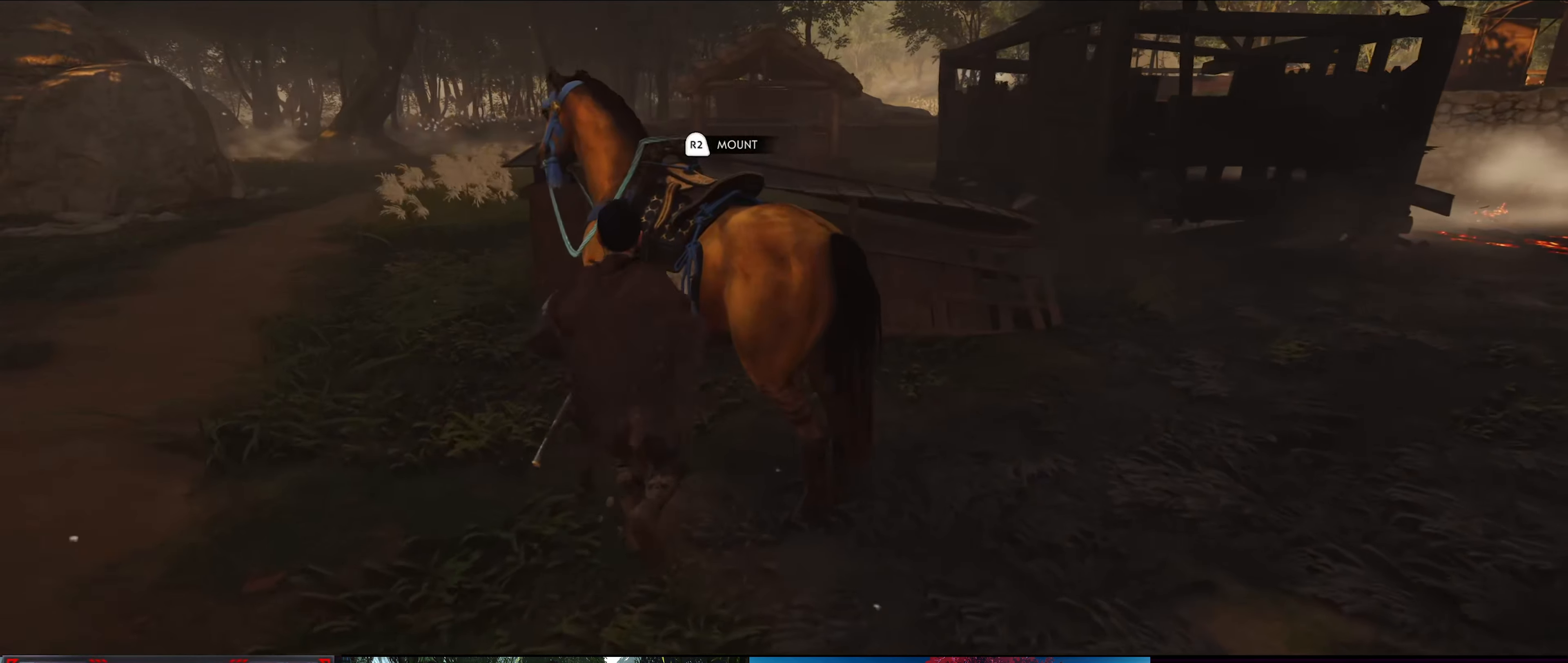
{"buttons": [], "left_stick": "center", "right_stick": "center"}
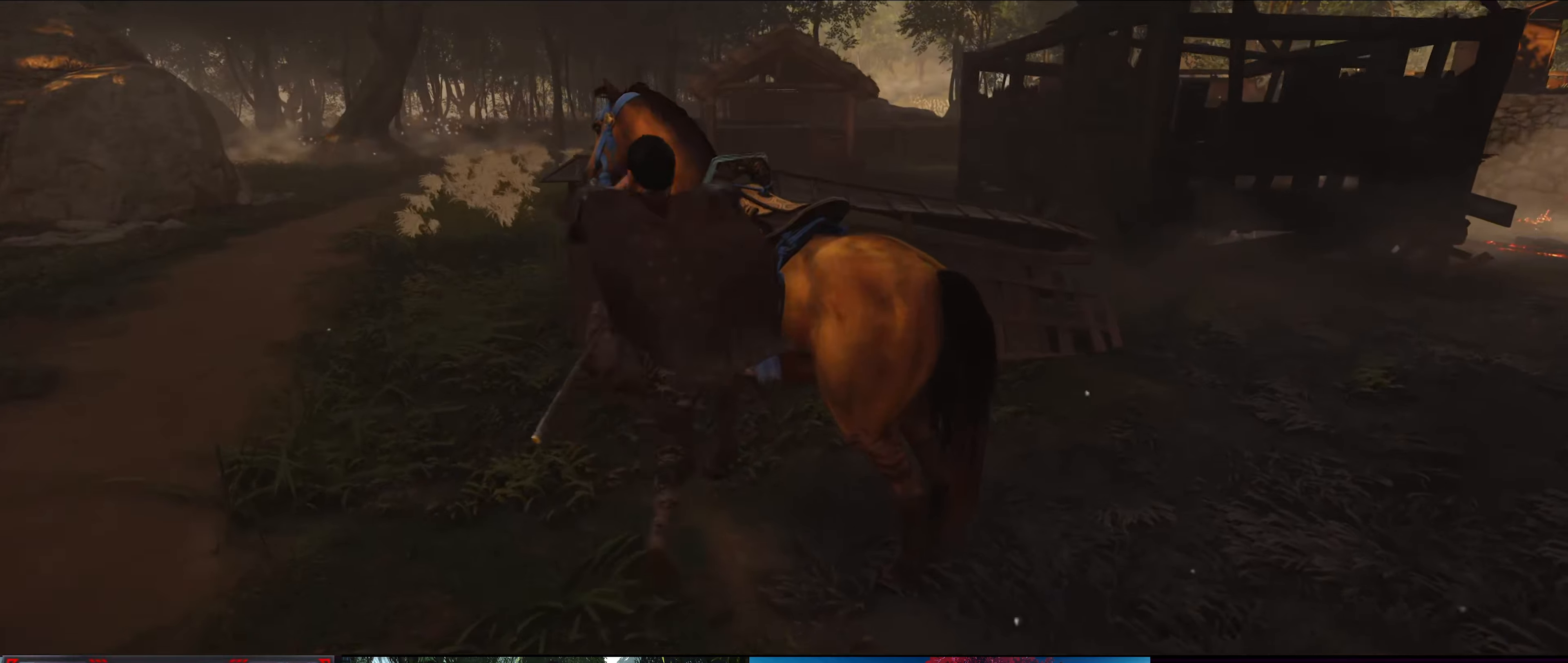
{"buttons": [], "left_stick": "up", "right_stick": "left", "events": [[100, "left_stick", "up-left"], [166, "left_stick", "up"], [183, "right_stick", "left"]]}
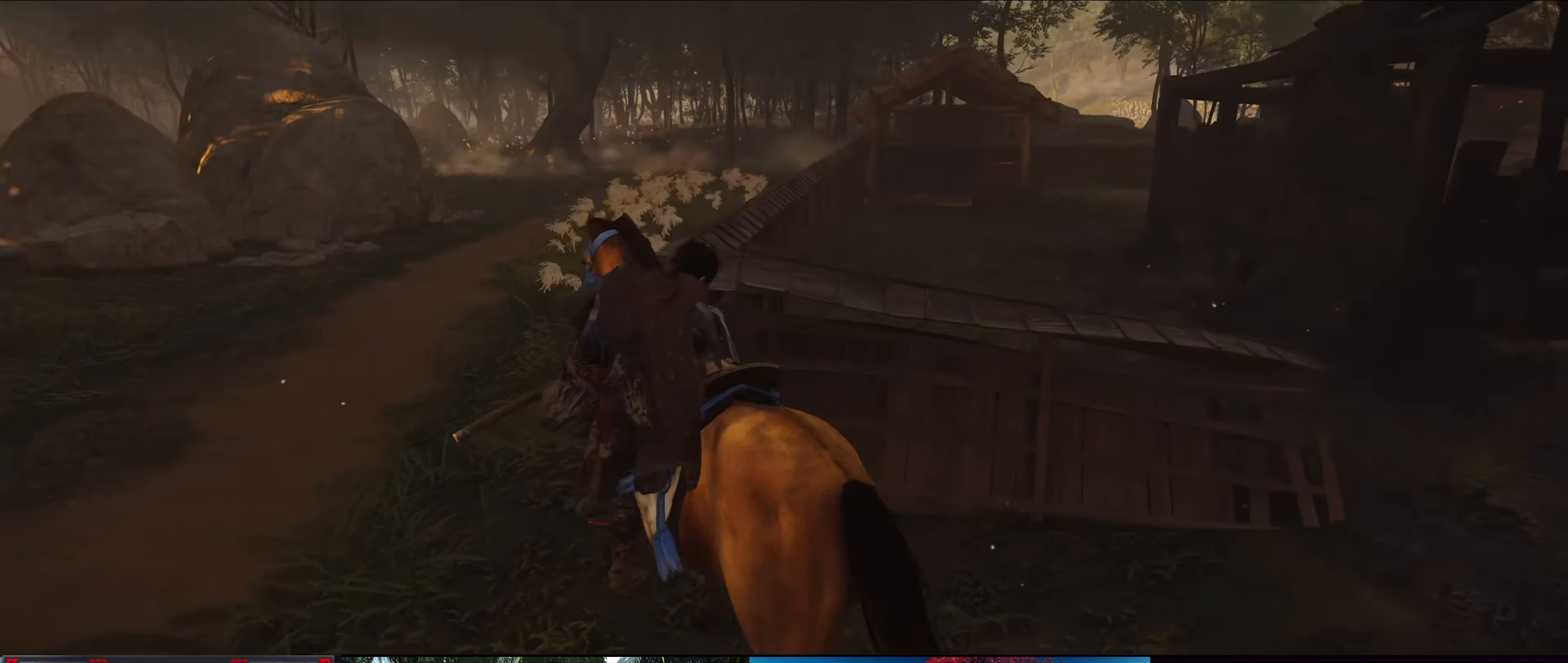
{"buttons": [], "left_stick": "up", "right_stick": "center", "events": [[200, "right_stick", "center"]]}
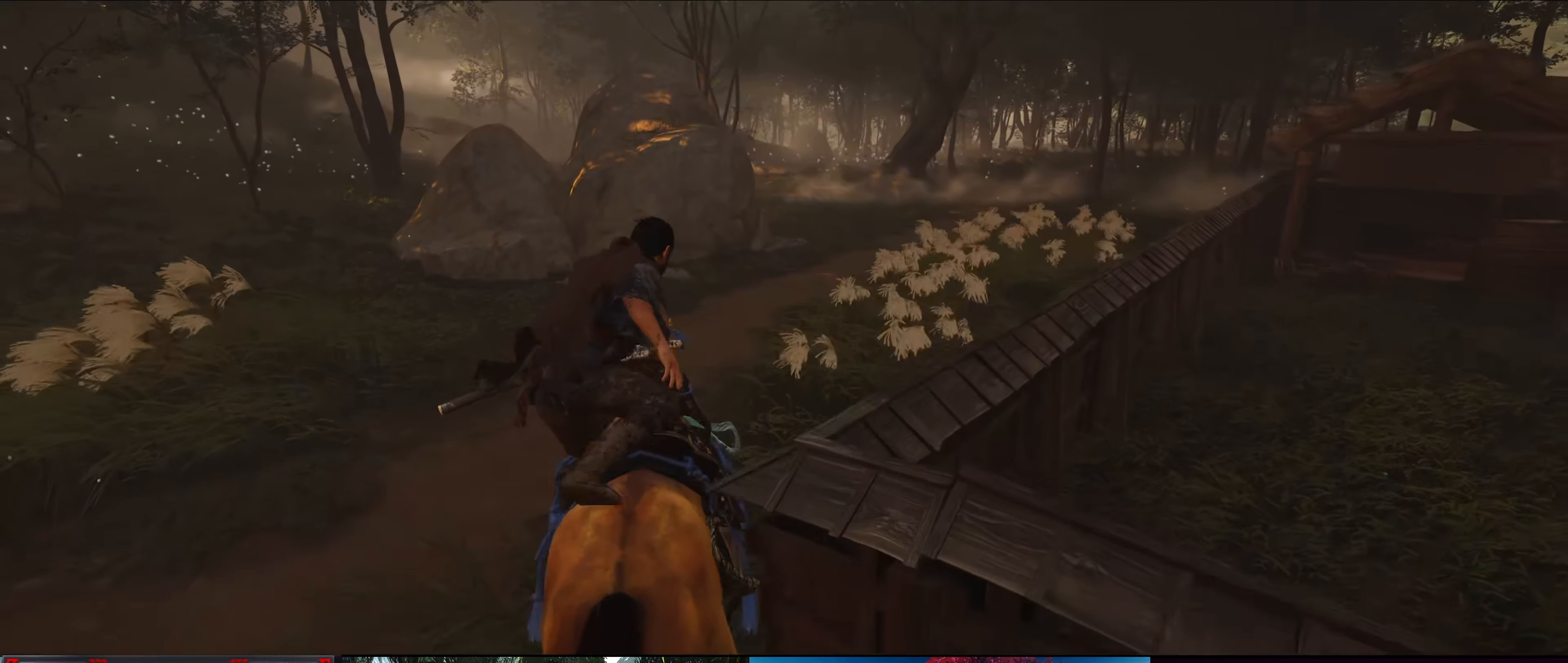
{"buttons": [], "left_stick": "up-right", "right_stick": "center", "events": [[250, "left_stick", "up-right"]]}
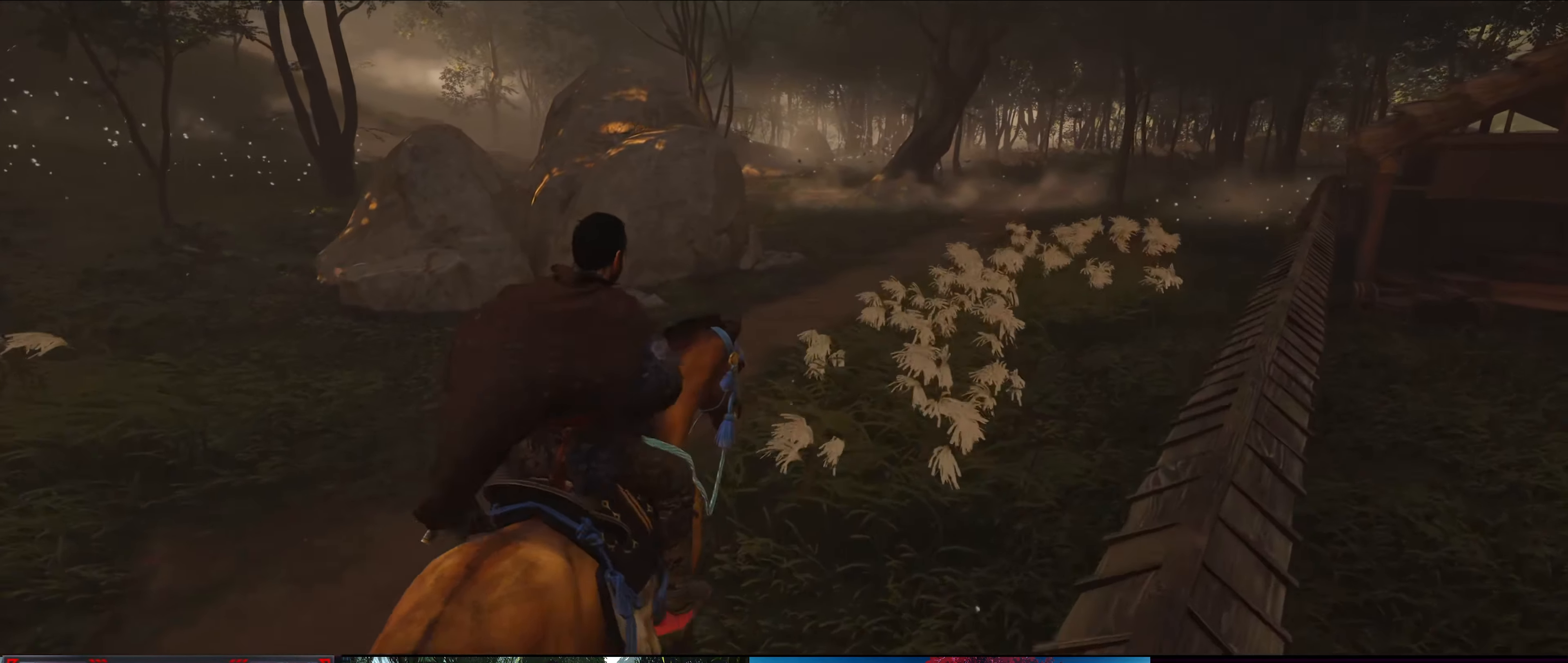
{"buttons": [], "left_stick": "up", "right_stick": "center", "events": [[500, "left_stick", "up"]]}
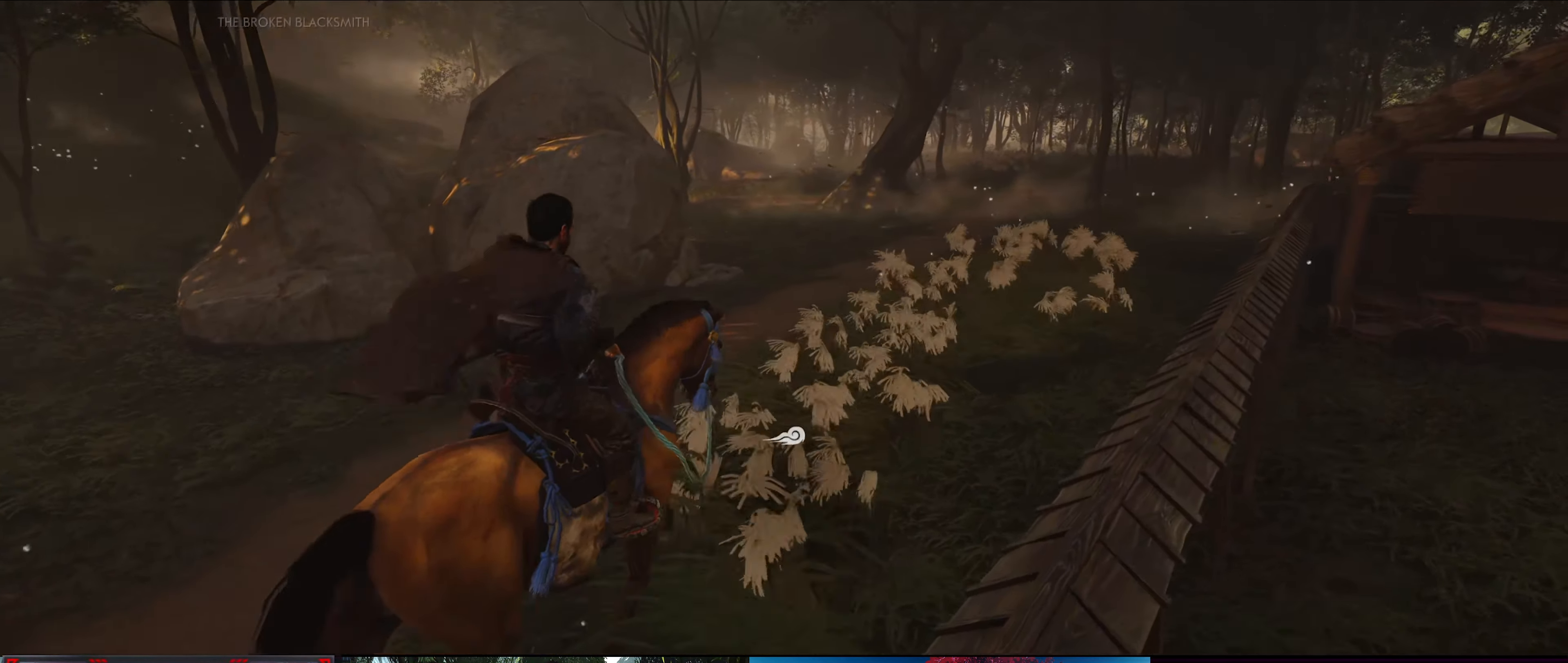
{"buttons": [], "left_stick": "up", "right_stick": "right", "events": [[333, "right_stick", "up-right"], [400, "right_stick", "right"]]}
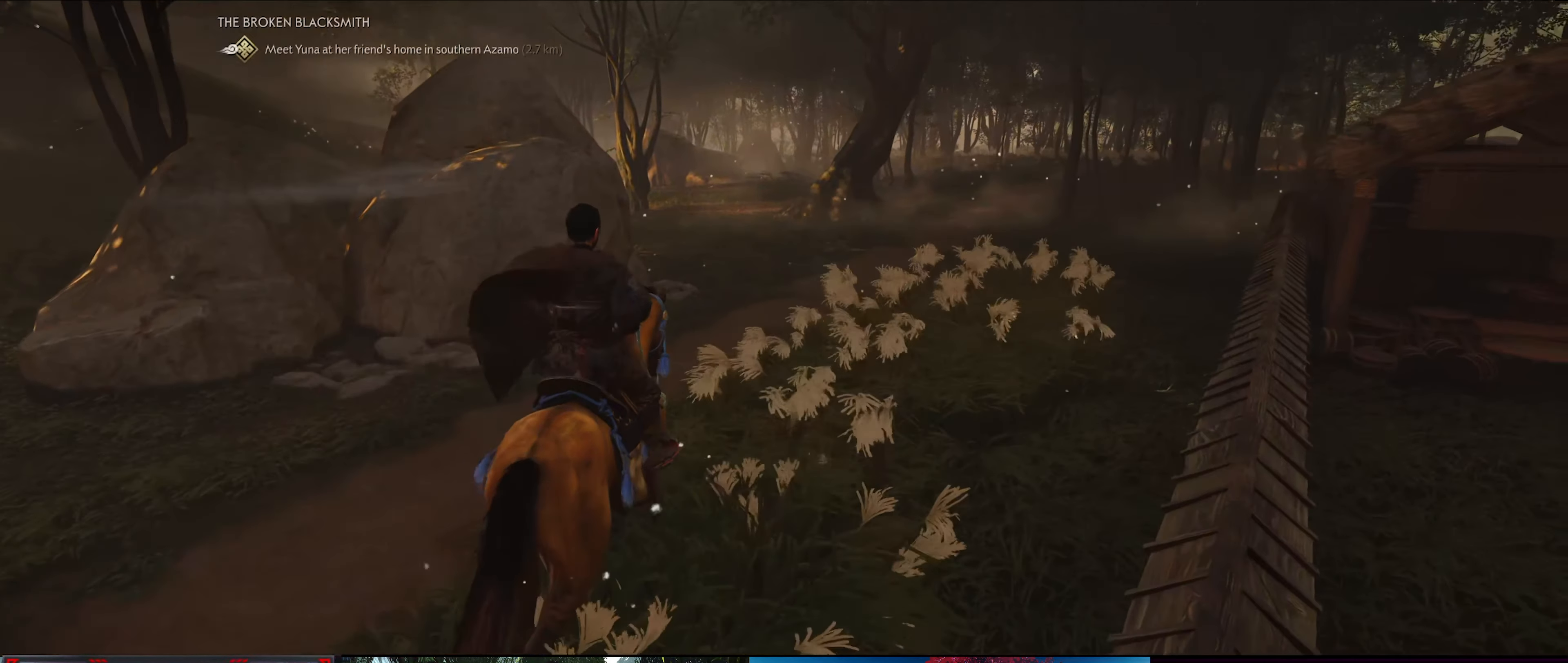
{"buttons": [], "left_stick": "up", "right_stick": "center", "events": [[166, "right_stick", "center"]]}
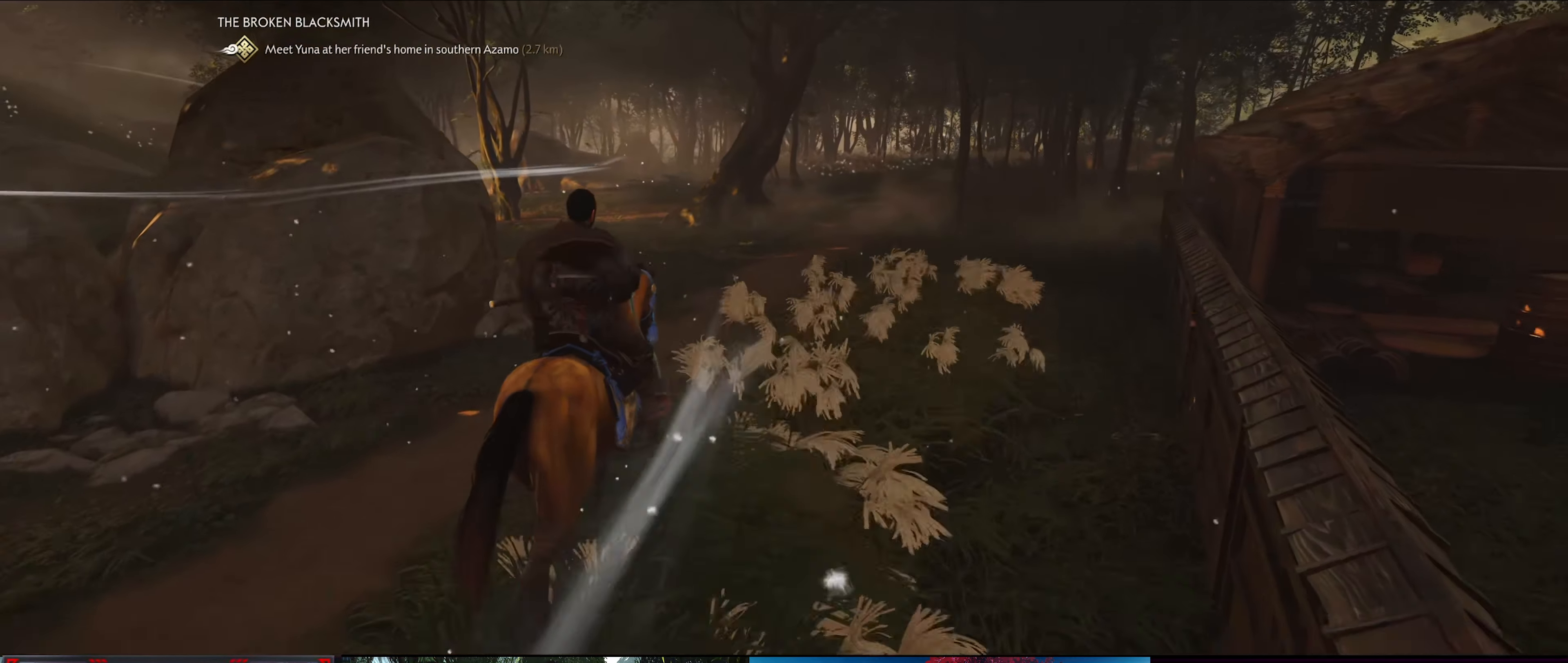
{"buttons": [], "left_stick": "up-right", "right_stick": "left", "events": [[166, "right_stick", "left"], [450, "left_stick", "up-right"]]}
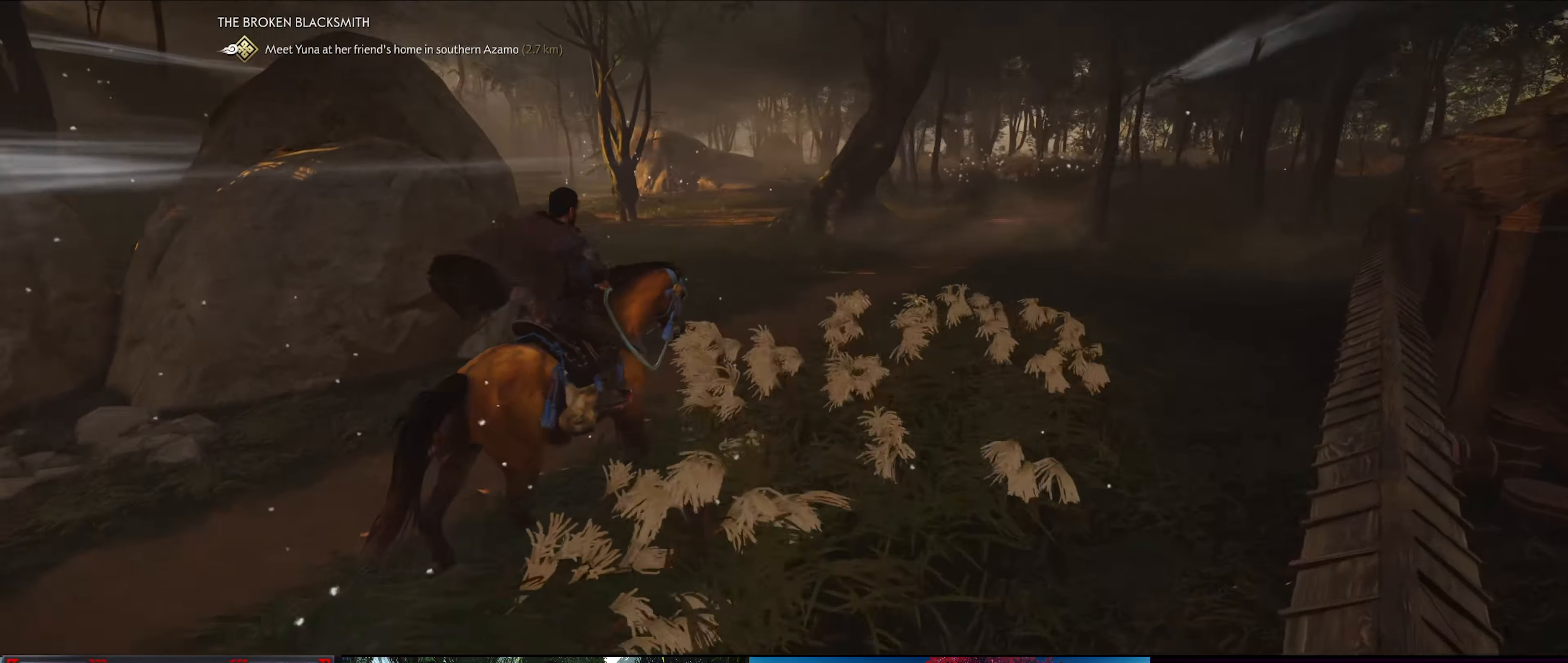
{"buttons": [], "left_stick": "up", "right_stick": "left", "events": [[16, "left_stick", "right"], [216, "left_stick", "center"], [266, "left_stick", "up"]]}
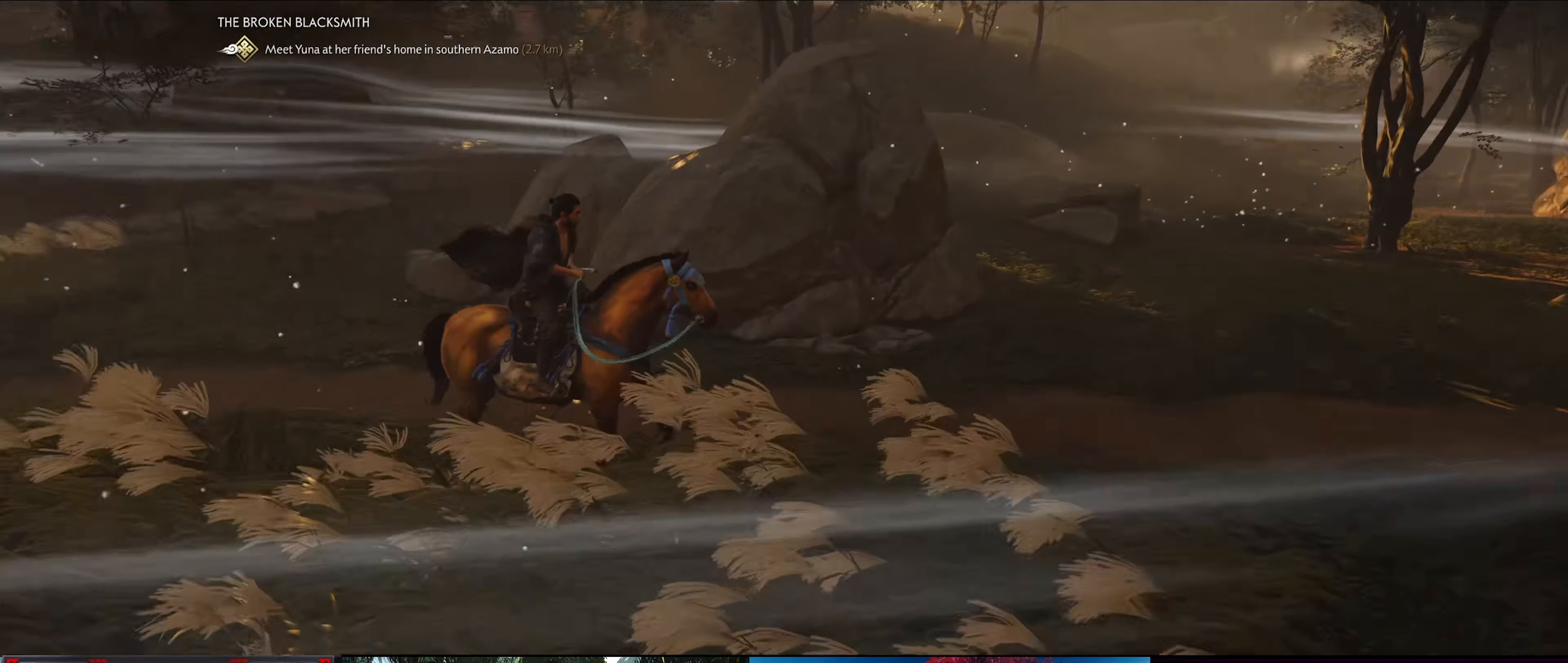
{"buttons": [], "left_stick": "up", "right_stick": "center", "events": [[316, "right_stick", "center"]]}
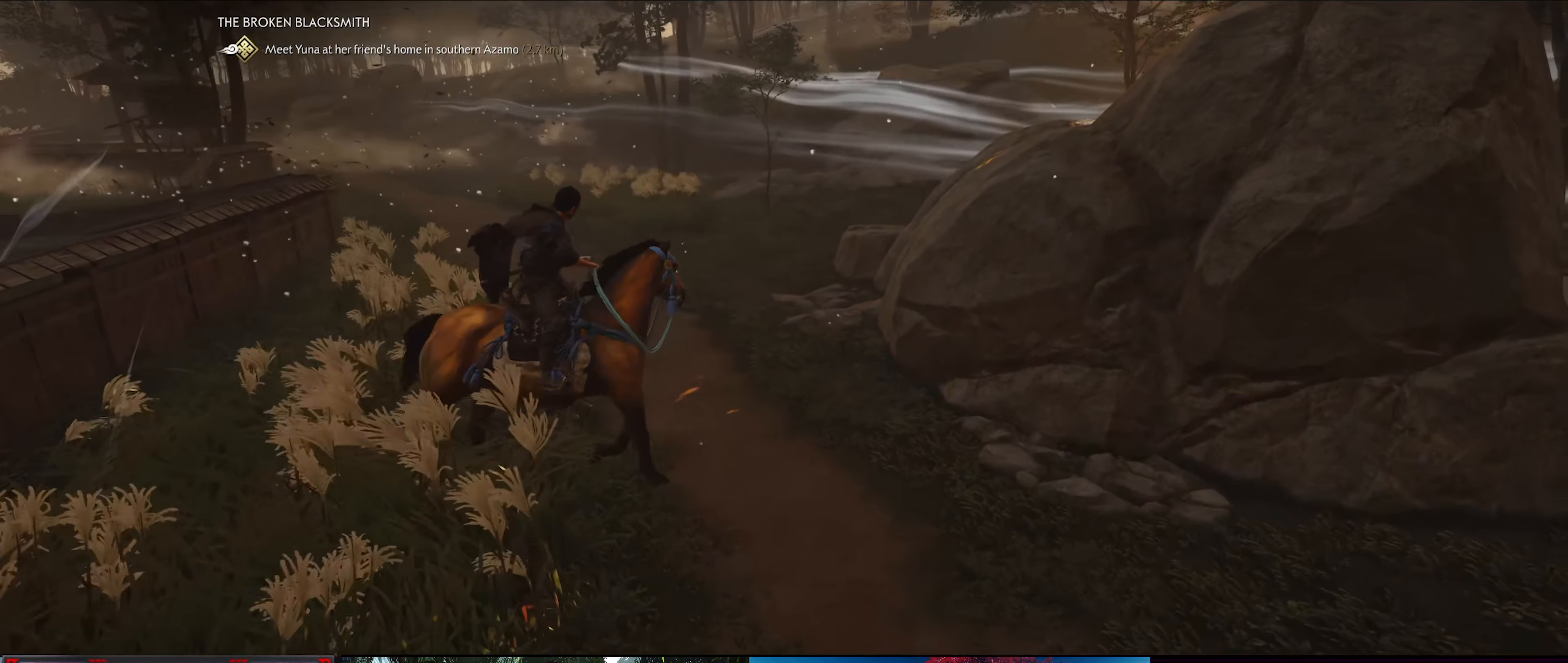
{"buttons": [], "left_stick": "up", "right_stick": "left", "events": [[316, "right_stick", "left"]]}
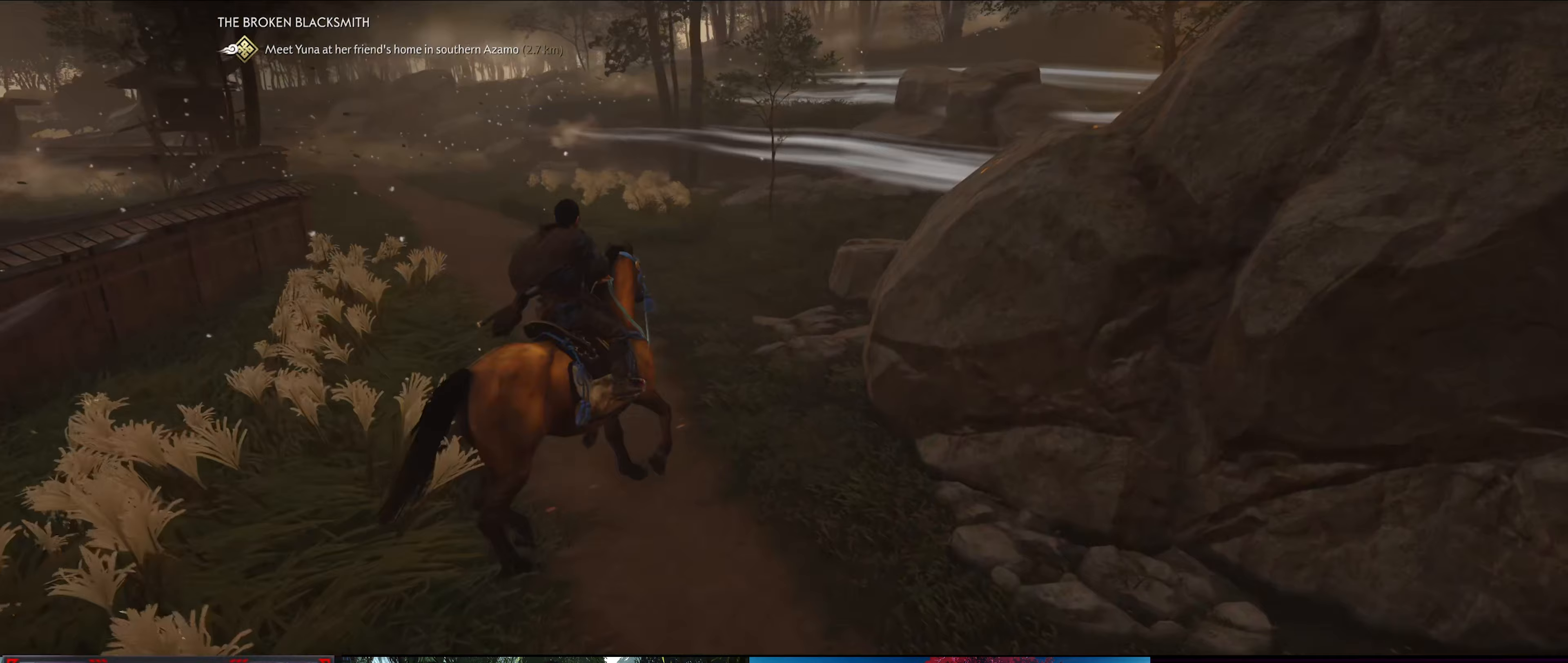
{"buttons": [], "left_stick": "up", "right_stick": "center", "events": [[100, "right_stick", "up-left"], [333, "right_stick", "center"]]}
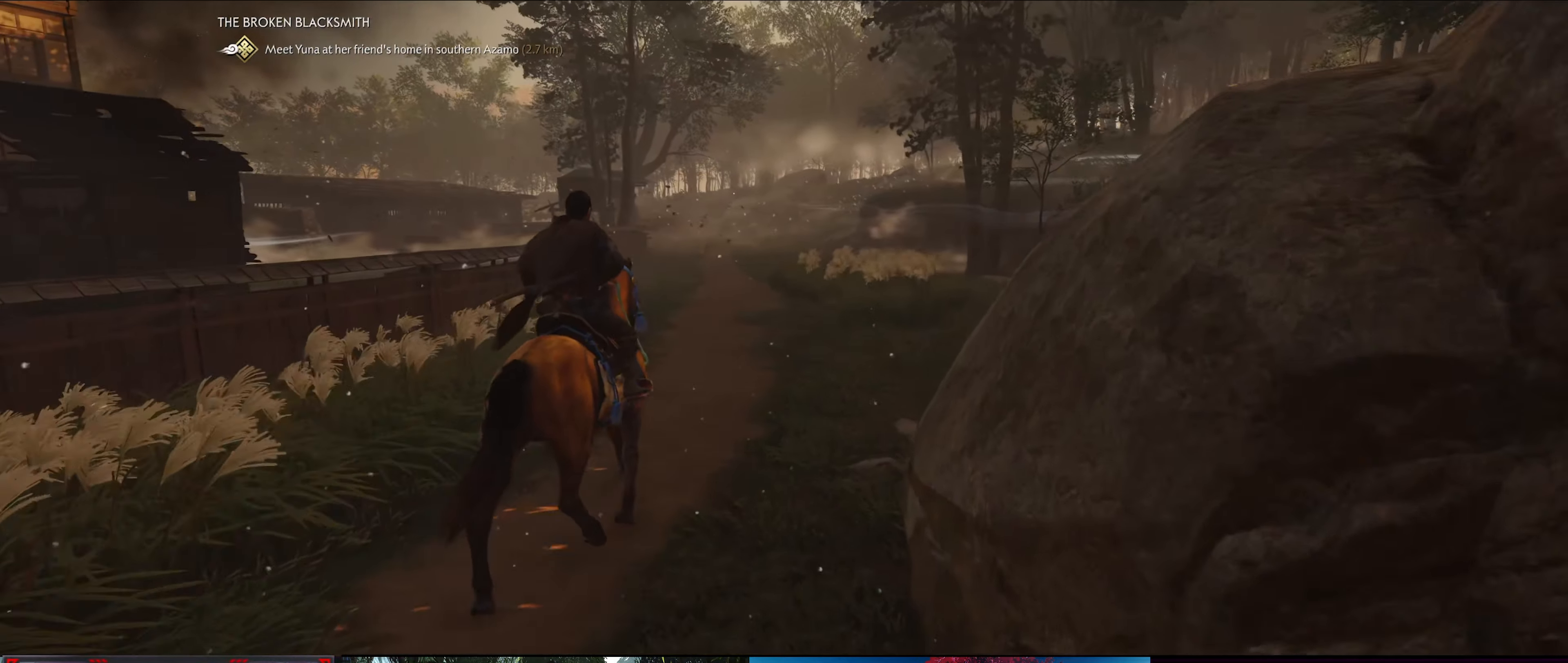
{"buttons": [], "left_stick": "up", "right_stick": "center", "events": []}
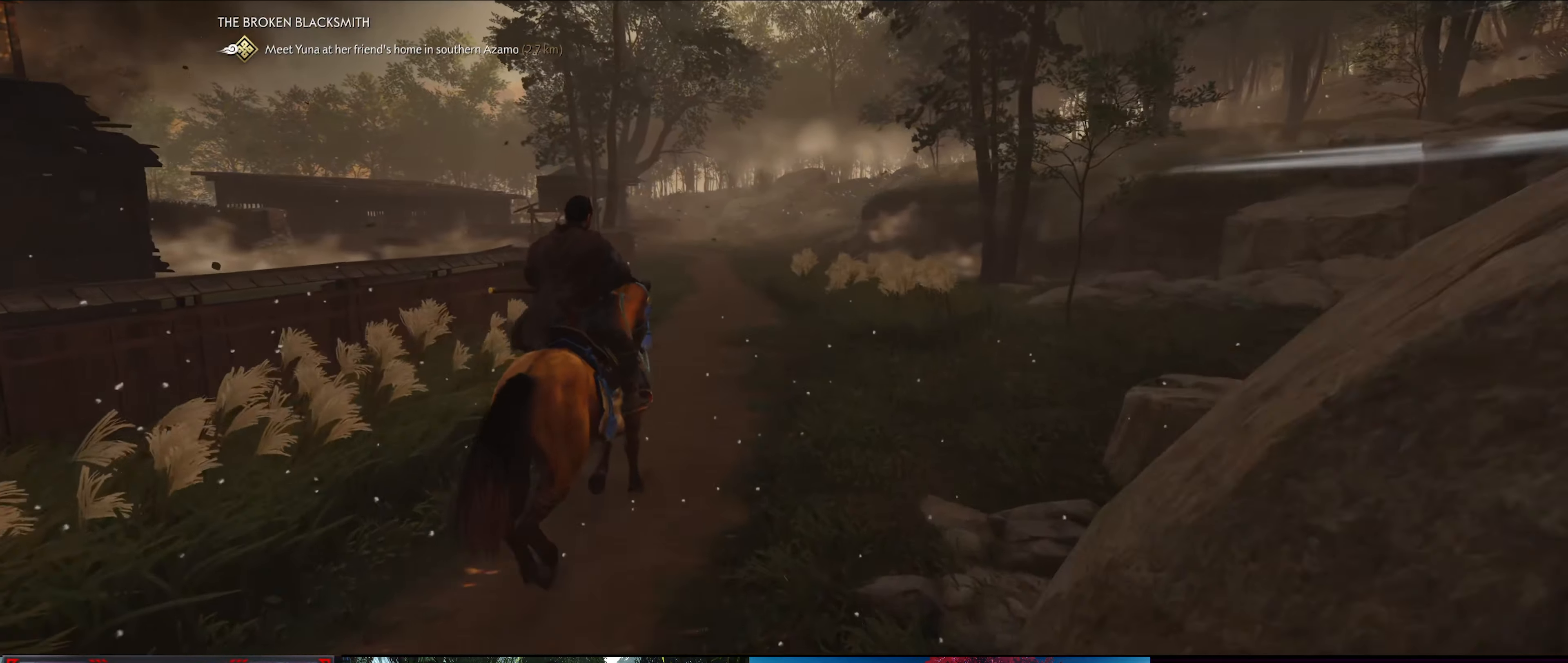
{"buttons": [], "left_stick": "up", "right_stick": "center", "events": []}
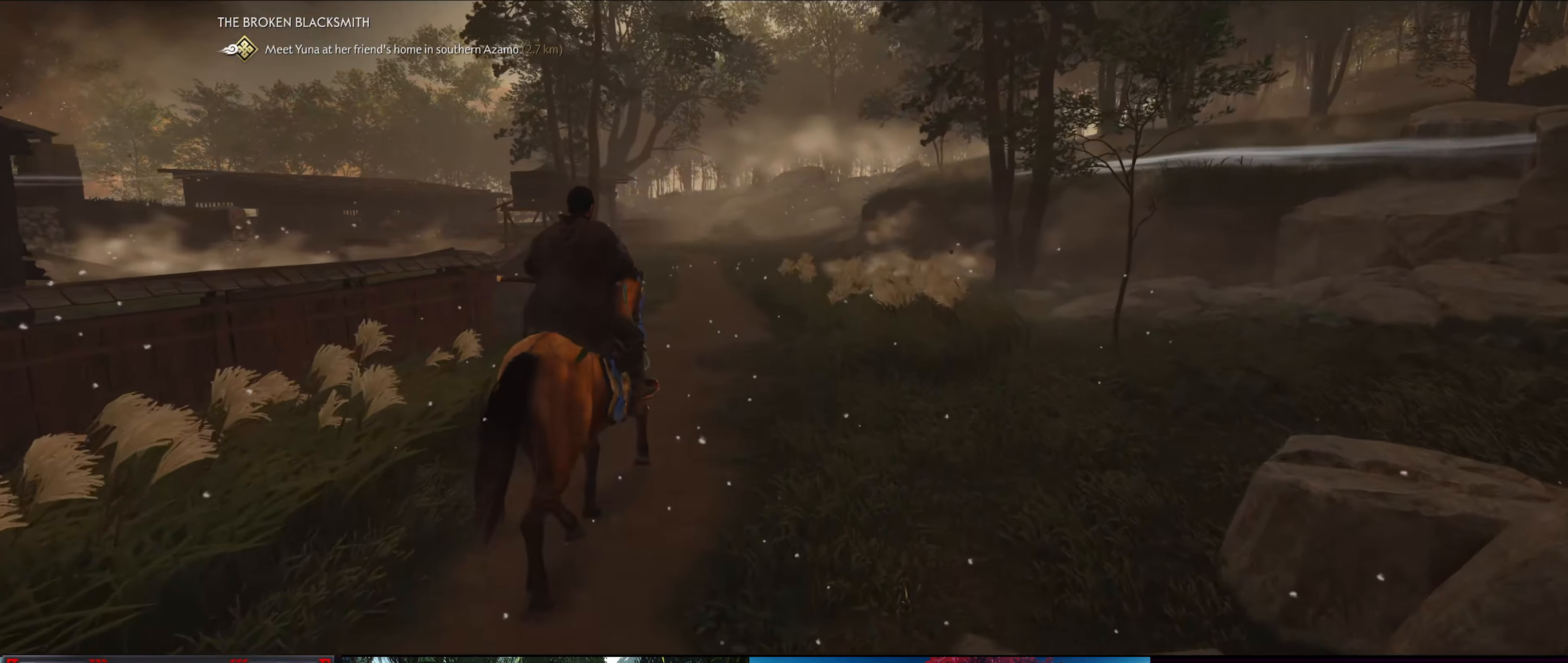
{"buttons": ["L3"], "left_stick": "up", "right_stick": "center", "events": [[467, "L3", "down"]]}
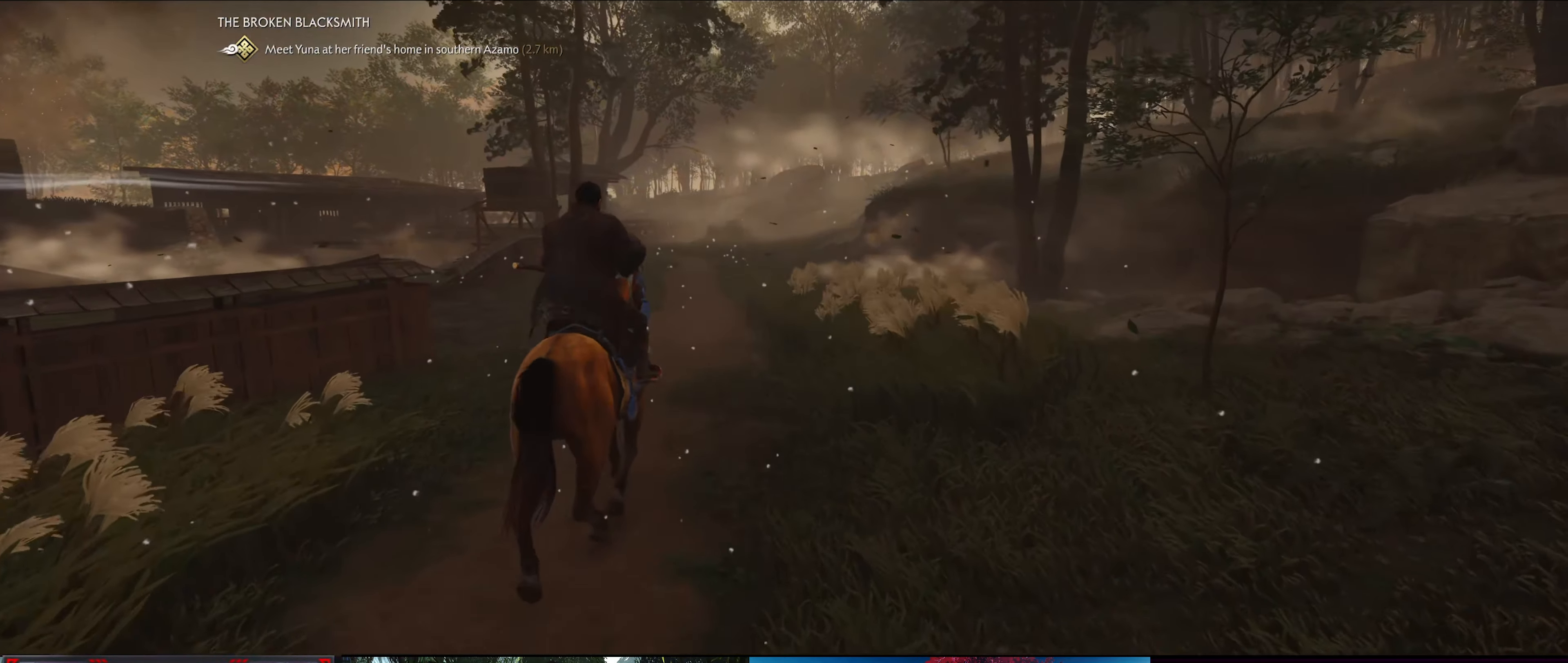
{"buttons": [], "left_stick": "up", "right_stick": "down", "events": [[100, "L3", "up"], [433, "right_stick", "down"]]}
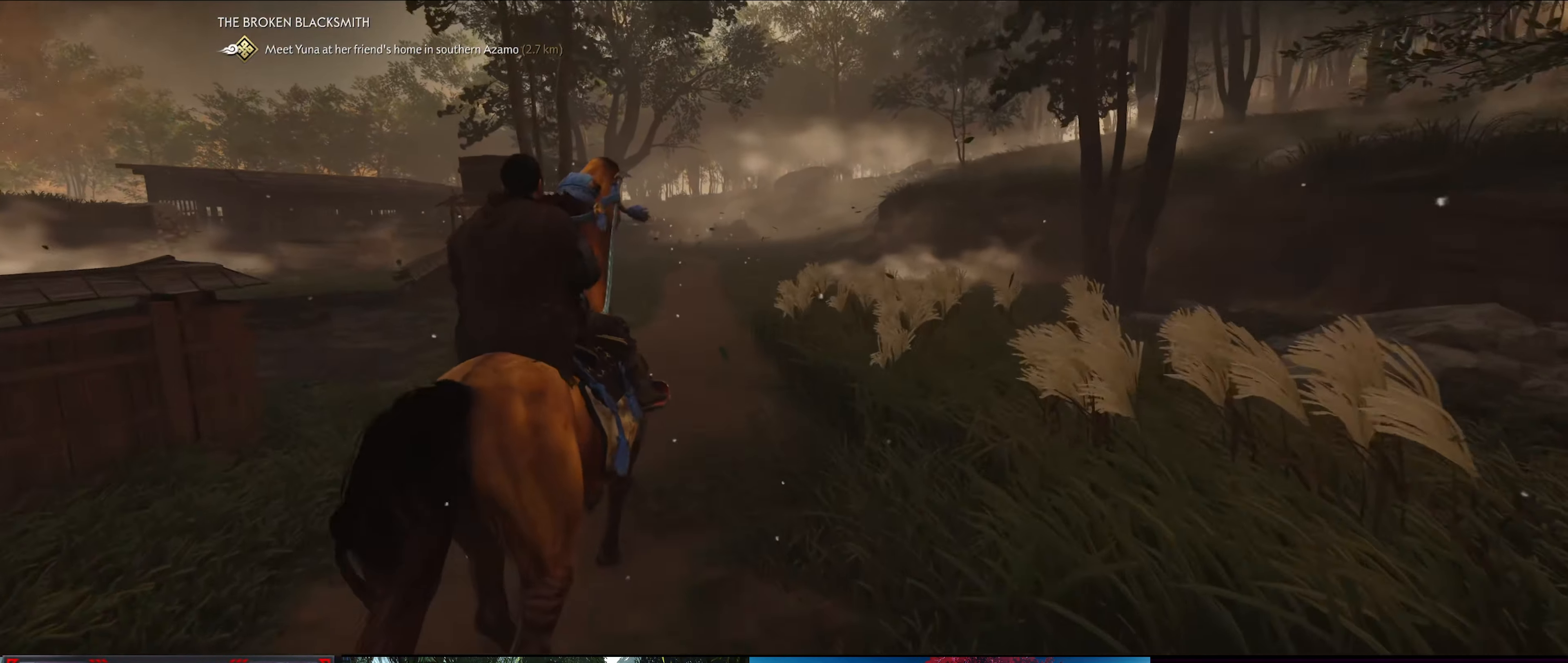
{"buttons": [], "left_stick": "up", "right_stick": "center", "events": [[133, "right_stick", "center"]]}
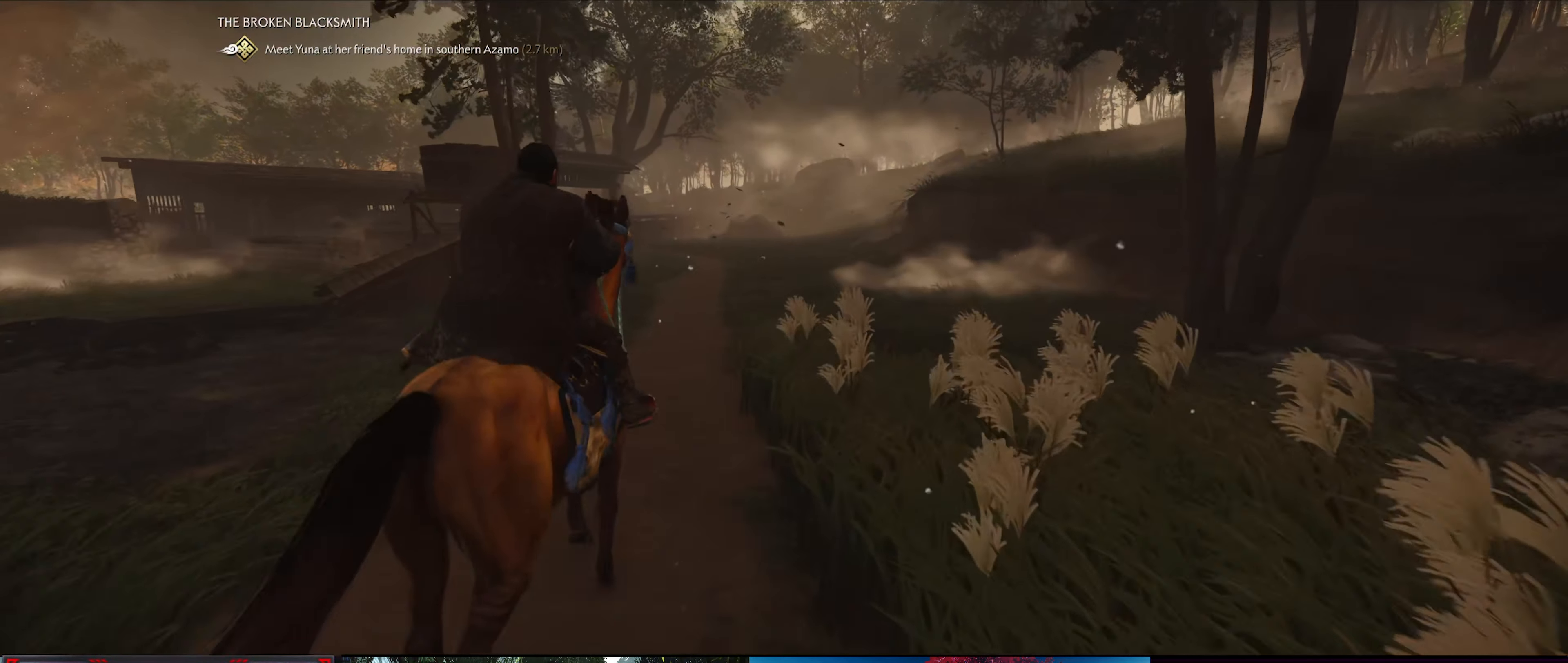
{"buttons": [], "left_stick": "up", "right_stick": "center", "events": []}
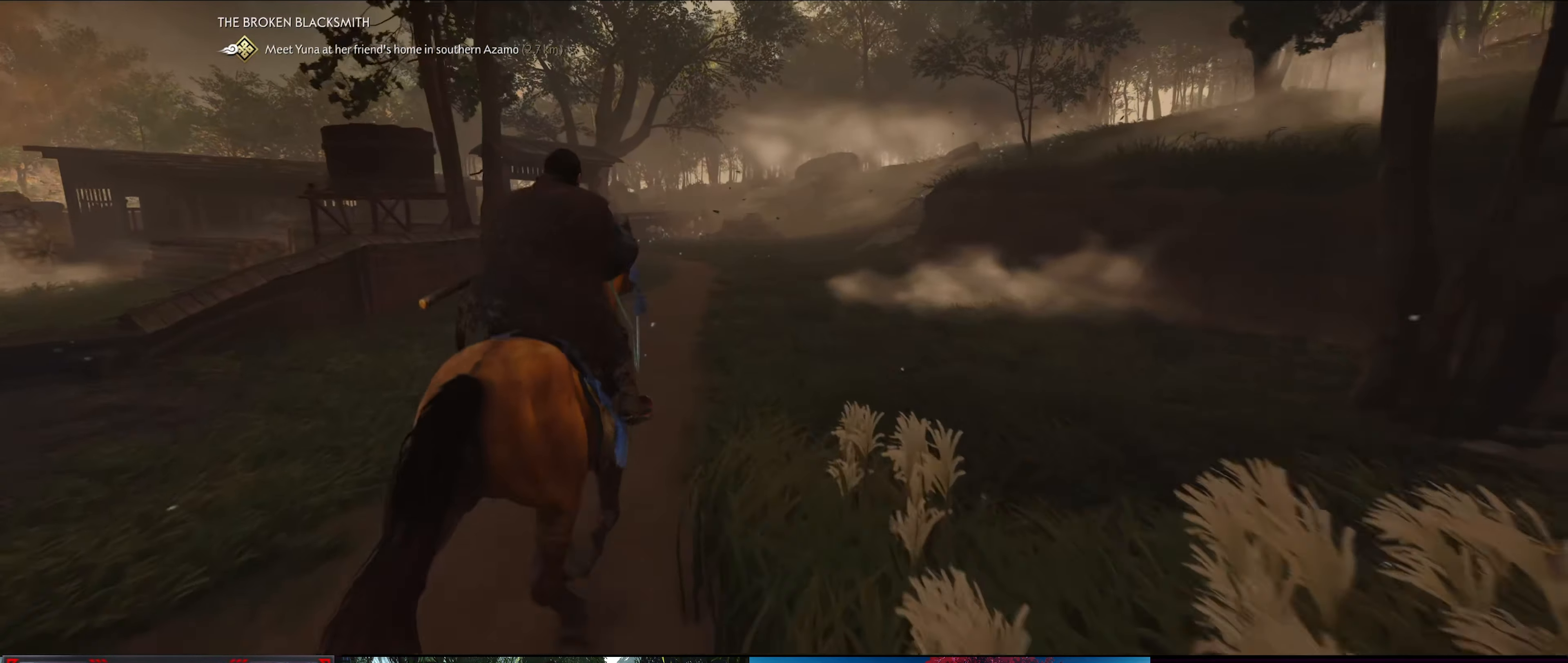
{"buttons": [], "left_stick": "up", "right_stick": "down-left", "events": [[433, "right_stick", "down-left"]]}
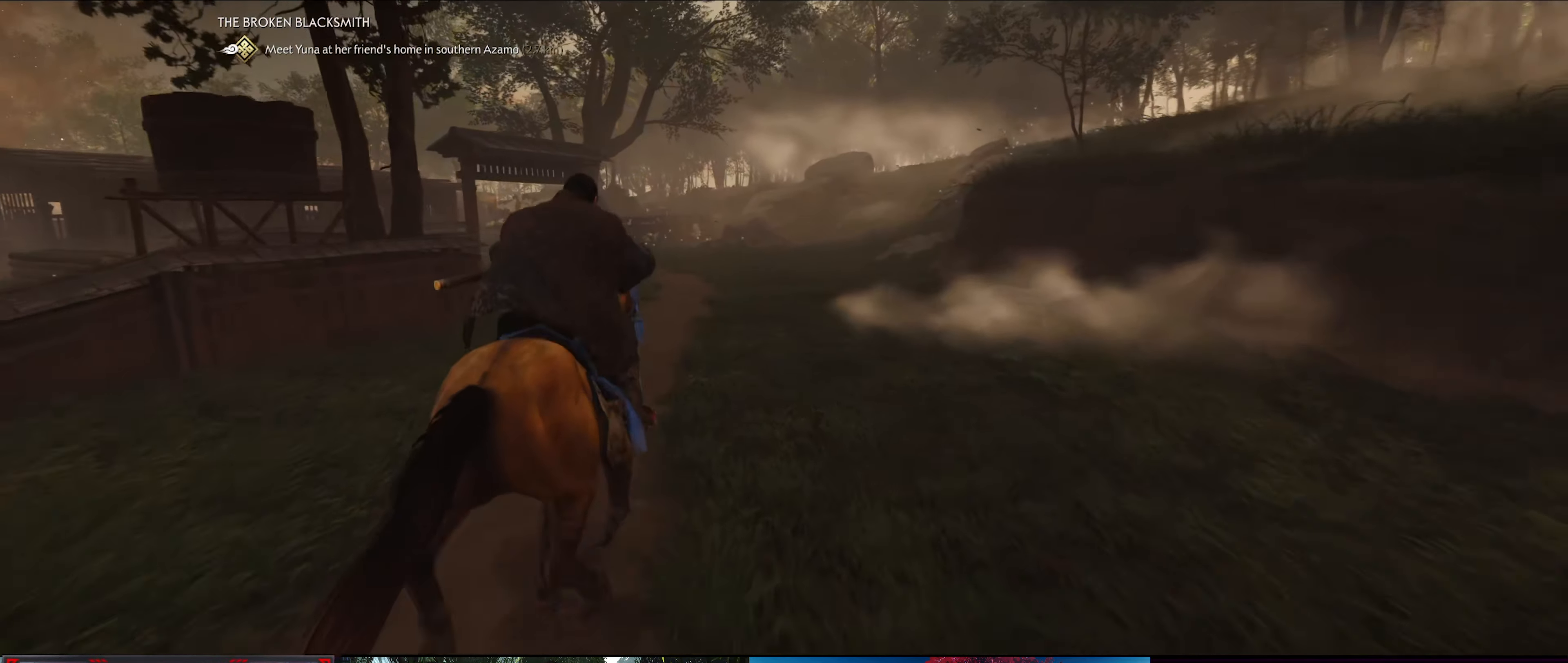
{"buttons": [], "left_stick": "up", "right_stick": "down", "events": [[100, "right_stick", "center"], [417, "right_stick", "down"]]}